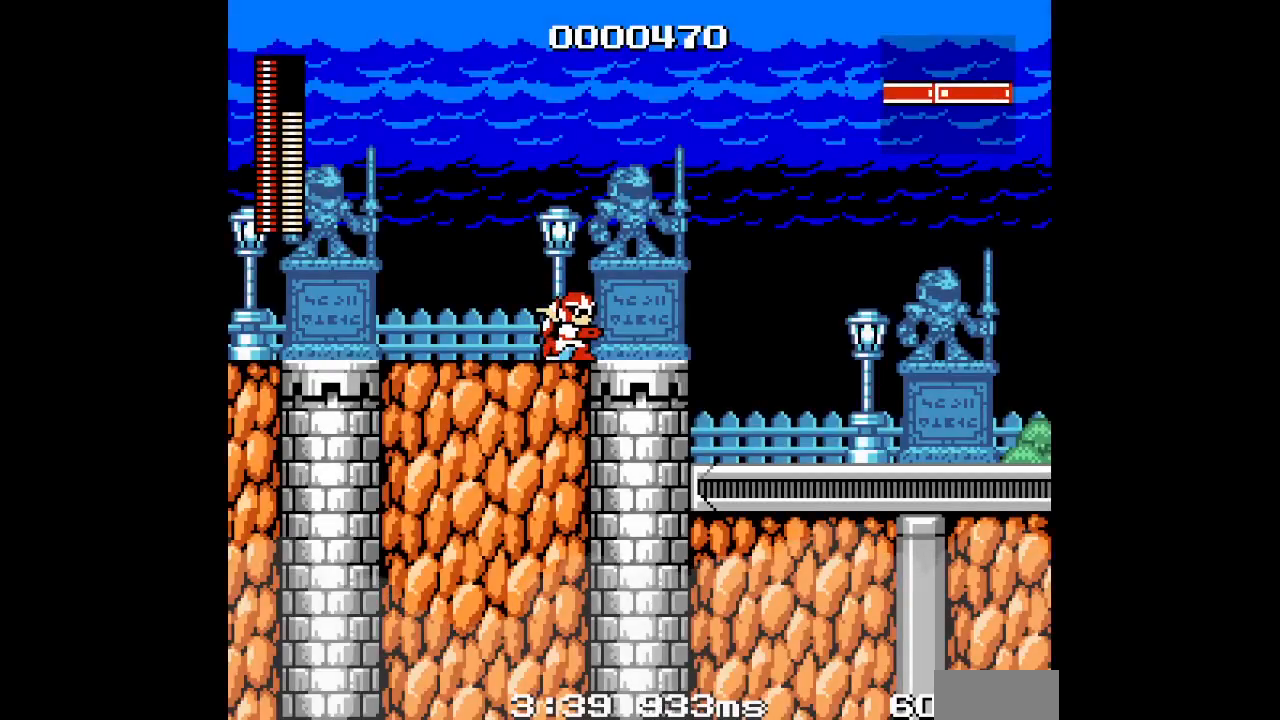
Gameplay with a controller; each line is a JSON object with the inputs held at the frame after it. "events" lists button and stick changes between this image and that frame as [ms after this image, input, new state], when the widget could be followed in between. Not read: A B CIRCLE CROSS HOME L2 L3 R2 R3 SELECT SQUARE START TRIANGLE X Y Z.
{"buttons": [], "events": [[400, "DPAD_RIGHT", "up"]]}
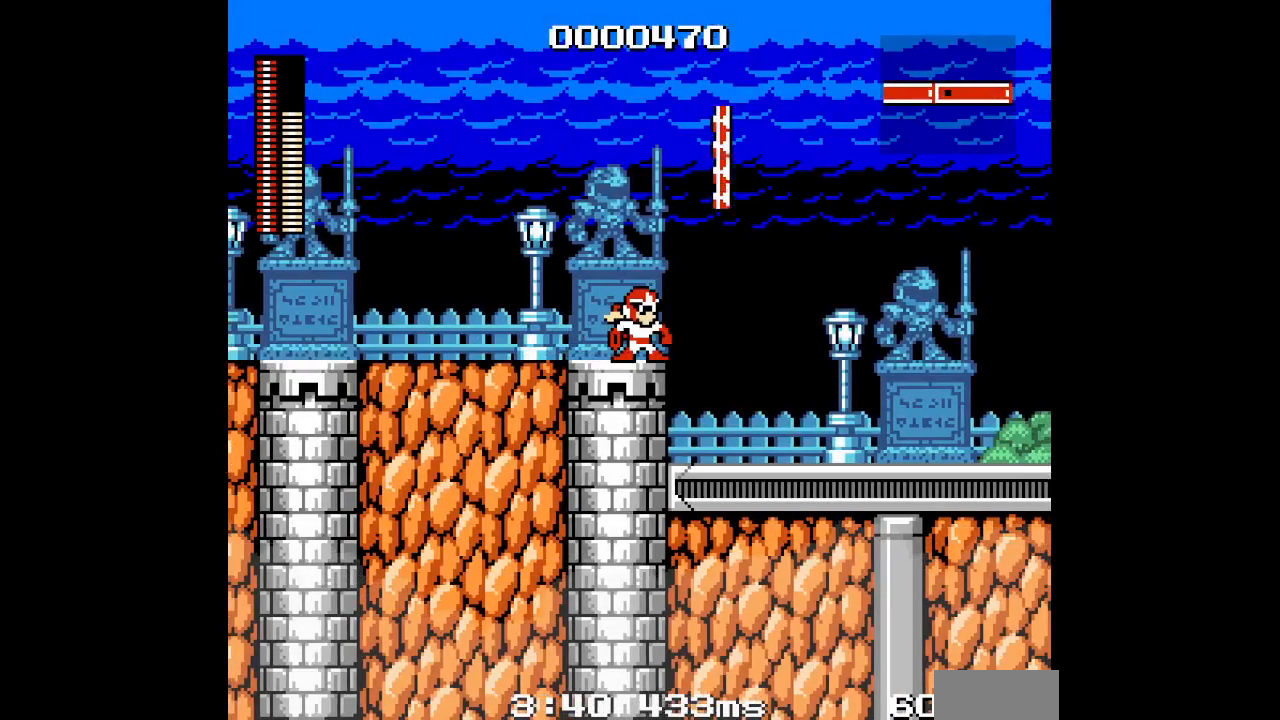
{"buttons": ["DPAD_RIGHT"], "events": [[200, "DPAD_RIGHT", "down"]]}
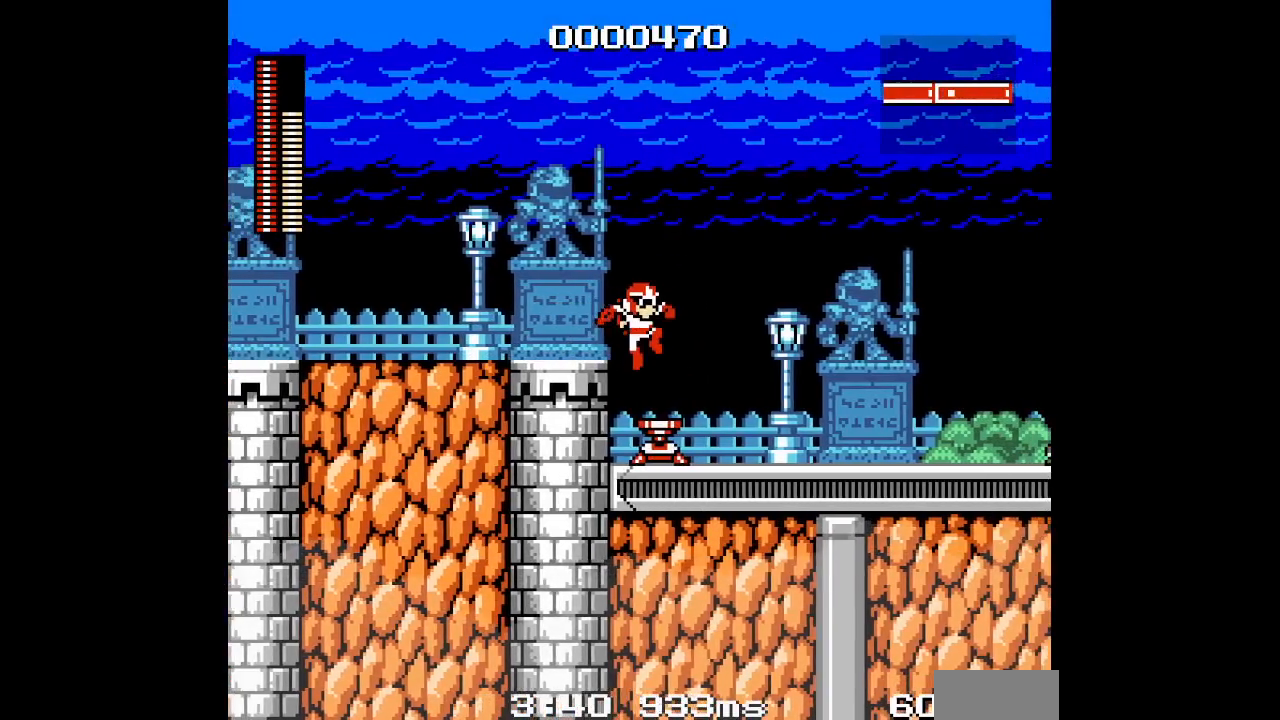
{"buttons": ["DPAD_RIGHT"], "events": [[217, "R1", "down"], [350, "R1", "up"]]}
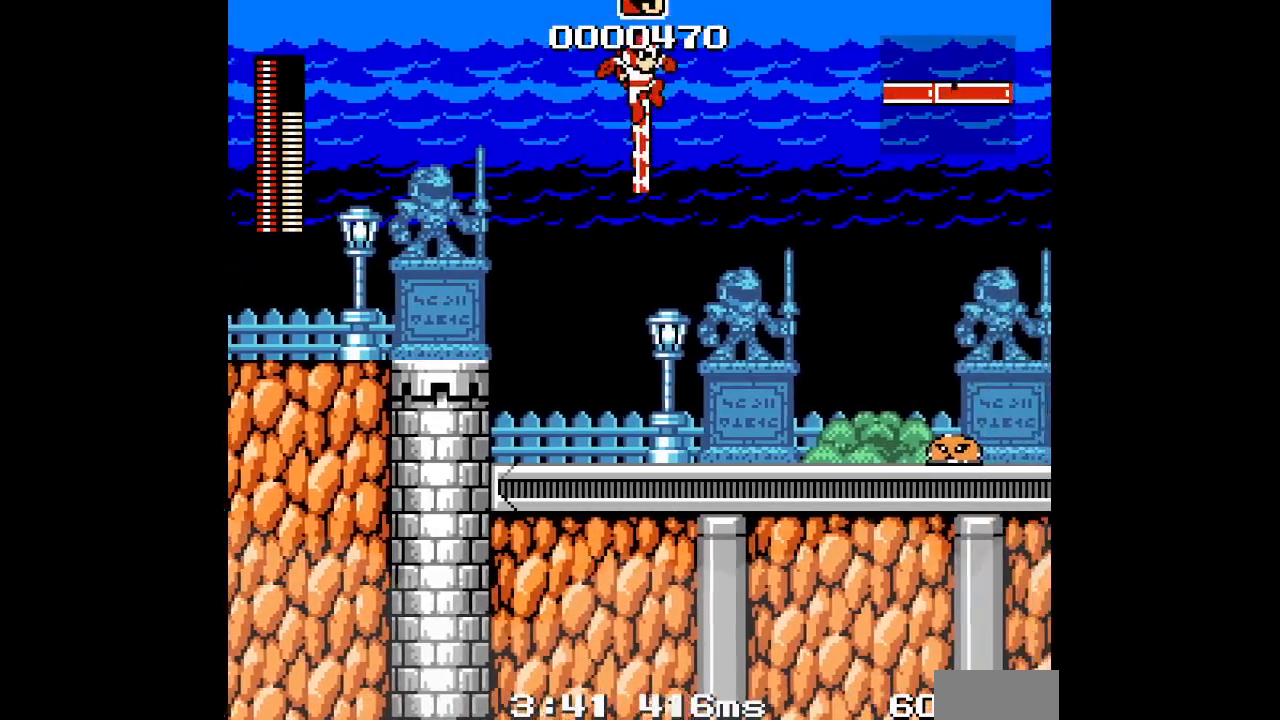
{"buttons": [], "events": [[33, "DPAD_RIGHT", "up"], [167, "DPAD_RIGHT", "down"], [283, "DPAD_RIGHT", "up"]]}